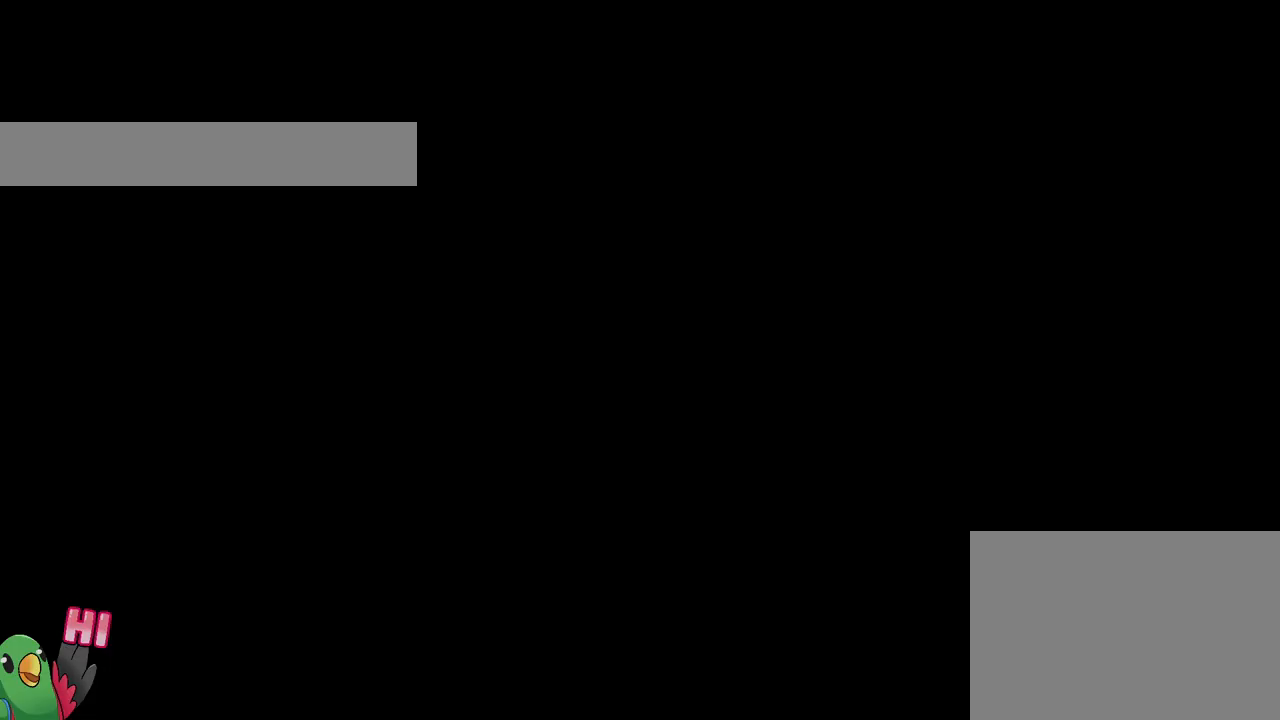
Gameplay with a controller (Nintendo layout); each line is a JSON object with the inputs held at the frame after it. "events" lists button and stick changes between this image and that frame as [ms after this image, input, new state], when the widget could be followed in between. Not read: B L1 L3 R1 R3.
{"buttons": [], "left_stick": "center", "right_stick": "center", "events": []}
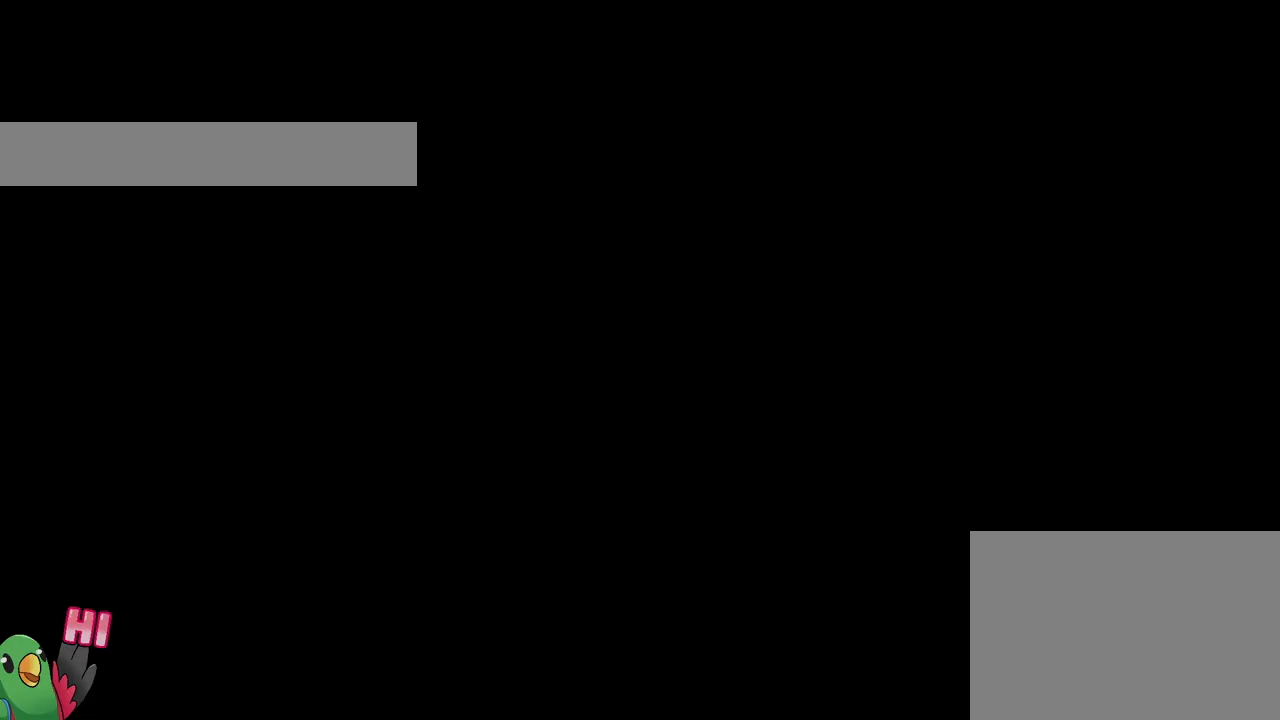
{"buttons": [], "left_stick": "down-left", "right_stick": "center", "events": [[217, "left_stick", "right"], [283, "Y", "down"], [367, "Y", "up"], [467, "left_stick", "down-left"]]}
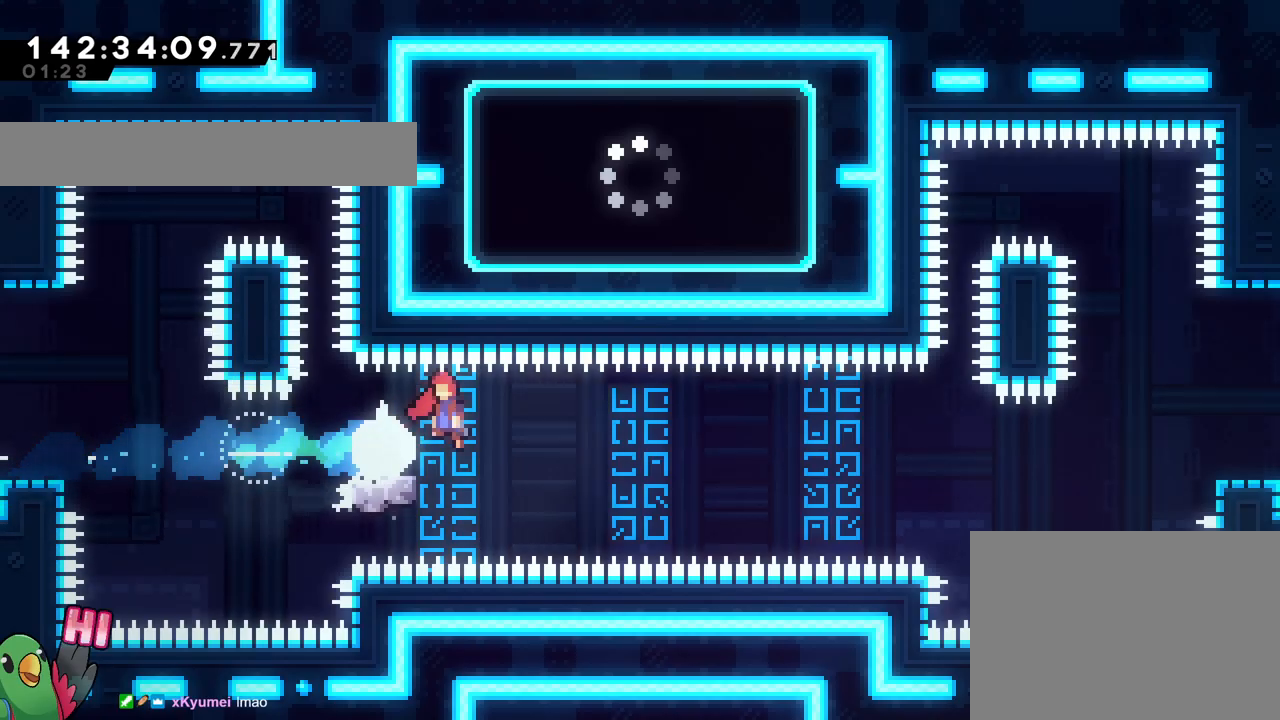
{"buttons": [], "left_stick": "center", "right_stick": "center", "events": [[84, "Y", "down"], [167, "Y", "up"], [217, "left_stick", "down-right"], [501, "left_stick", "center"]]}
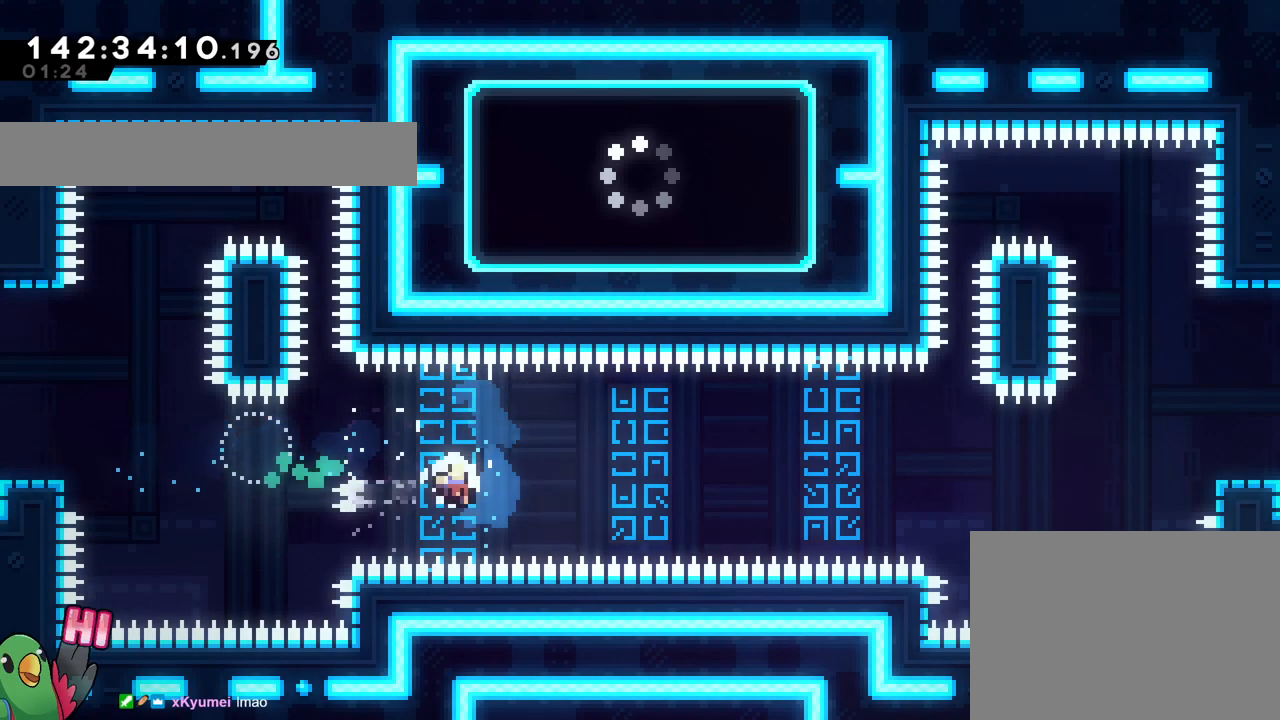
{"buttons": [], "left_stick": "center", "right_stick": "center", "events": []}
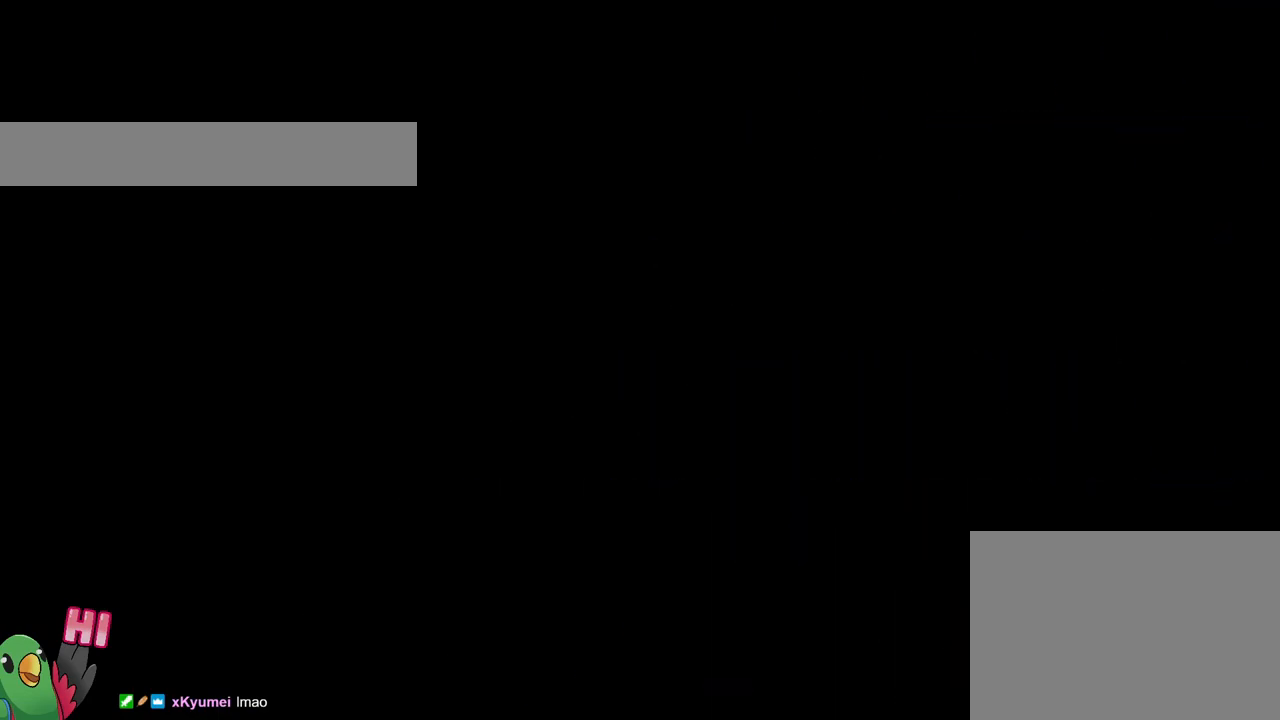
{"buttons": [], "left_stick": "right", "right_stick": "center", "events": [[367, "left_stick", "right"]]}
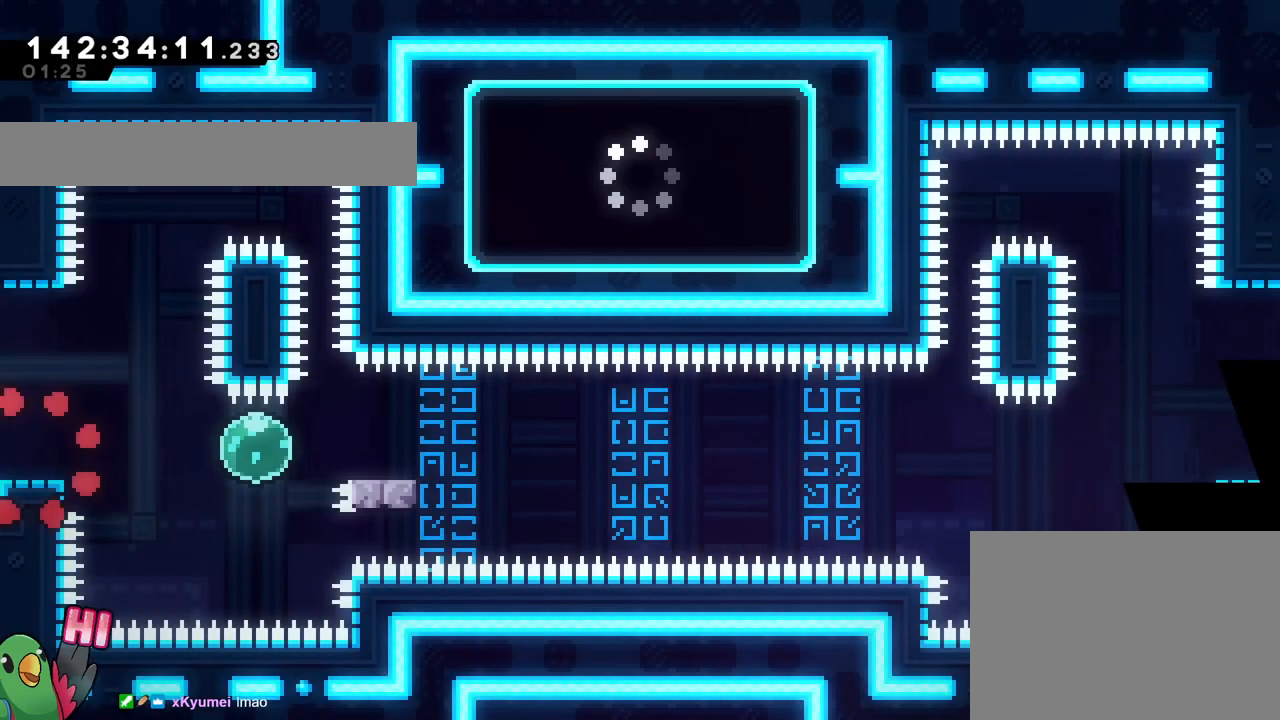
{"buttons": ["Y"], "left_stick": "right", "right_stick": "center", "events": [[200, "Y", "down"], [333, "Y", "up"], [434, "Y", "down"]]}
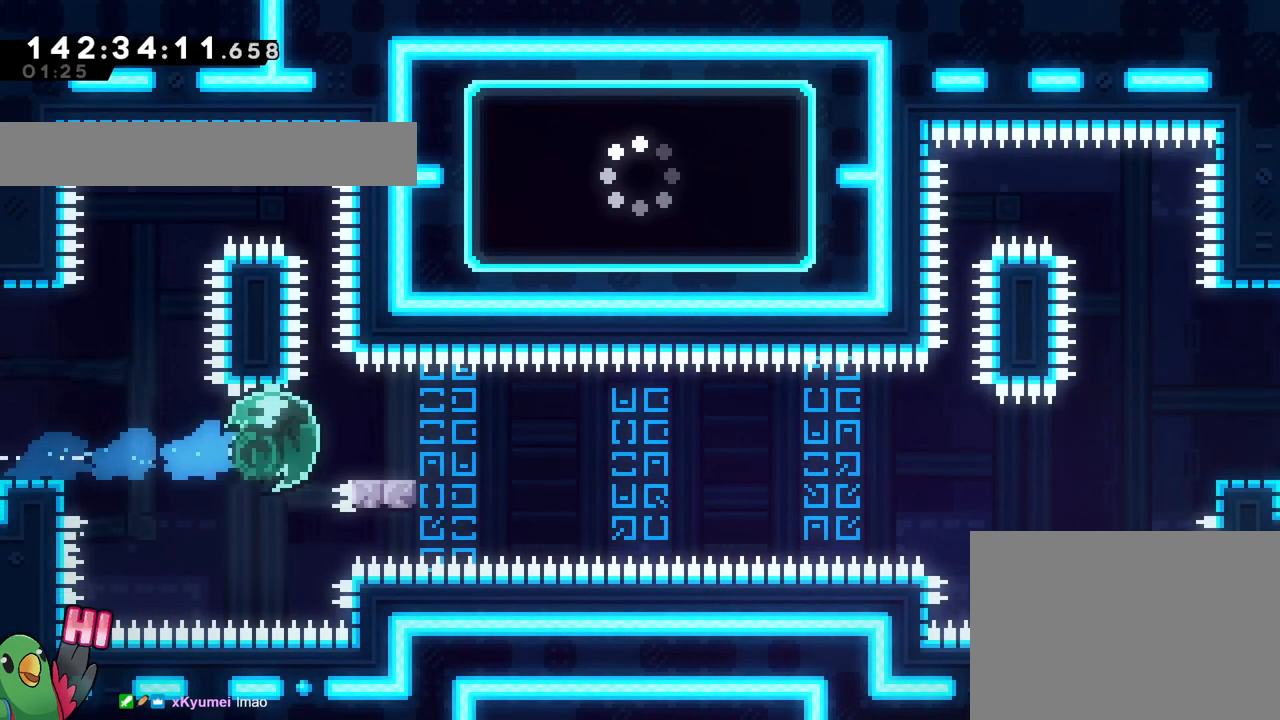
{"buttons": [], "left_stick": "down-right", "right_stick": "center", "events": [[34, "Y", "up"], [167, "left_stick", "down-left"], [251, "Y", "down"], [351, "Y", "up"], [401, "left_stick", "down-right"]]}
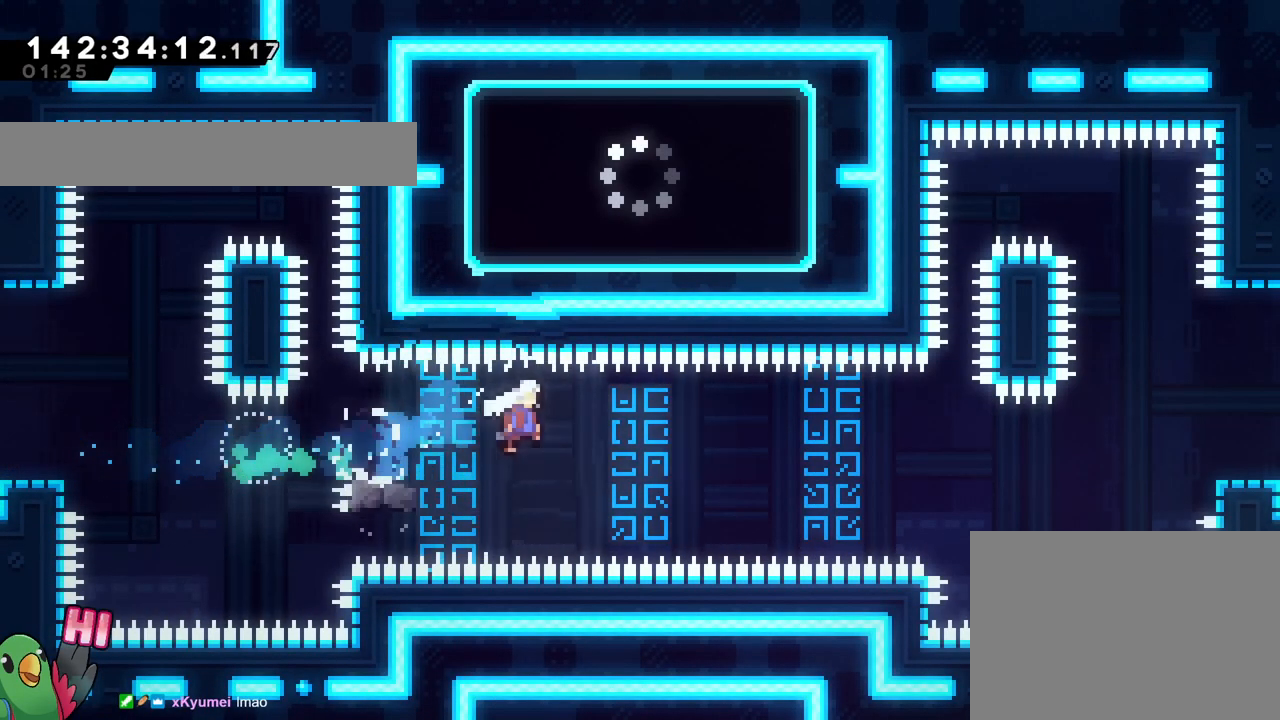
{"buttons": [], "left_stick": "up-right", "right_stick": "center", "events": [[167, "left_stick", "right"], [450, "left_stick", "up-right"]]}